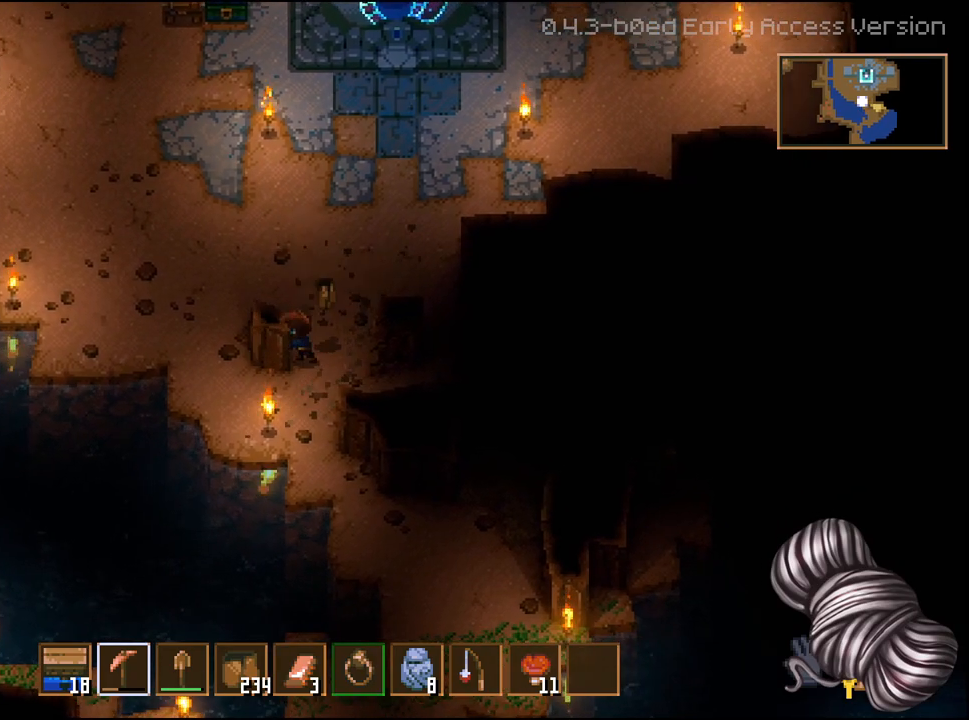
Gameplay with a controller (Xbox layout); each line is a JSON object with the inputs held at the frame after it (dt_ms = milliseconds from this image to that frame). "events" lists button and stick changes between this image and that frame as [ms after this image, input, new state], when the widget could be followed in between.
{"dt_ms": 500, "buttons": ["R2"], "left_stick": "right", "right_stick": "center", "events": [[267, "left_stick", "right"]]}
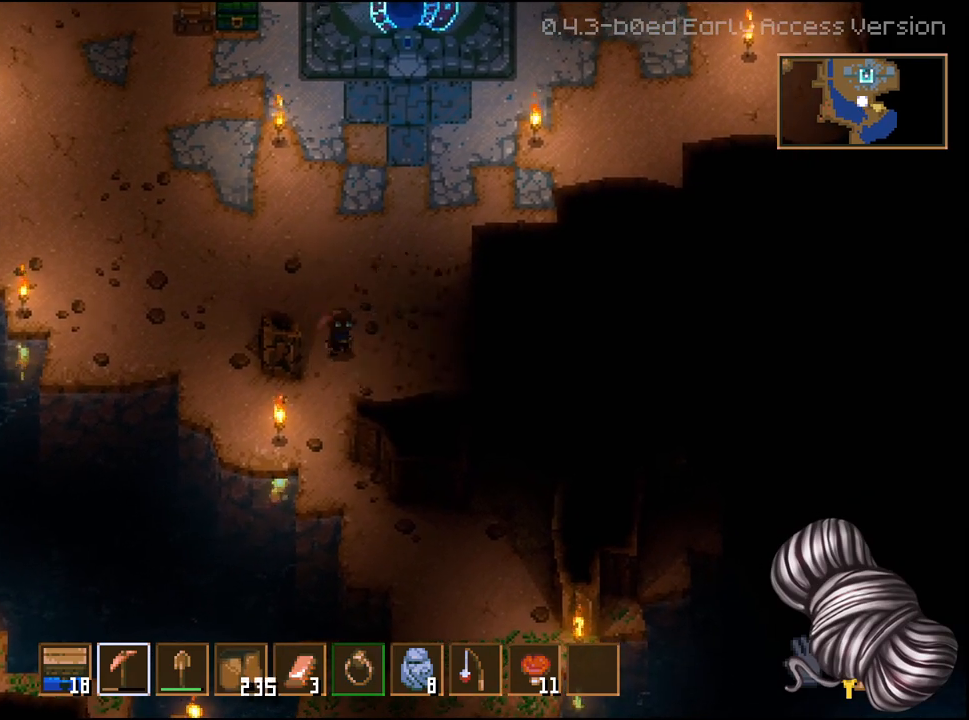
{"dt_ms": 500, "buttons": ["R2"], "left_stick": "left", "right_stick": "center", "events": [[183, "L2", "down"], [250, "left_stick", "left"], [500, "L2", "up"]]}
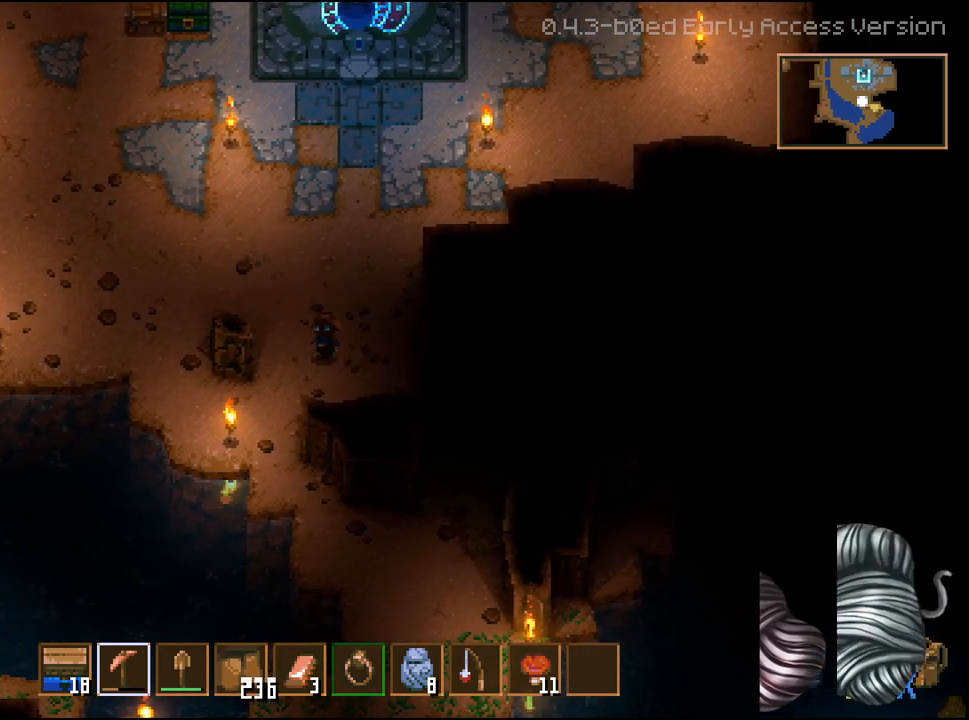
{"dt_ms": 500, "buttons": ["R2"], "left_stick": "left", "right_stick": "center", "events": [[17, "L2", "down"], [433, "L2", "up"]]}
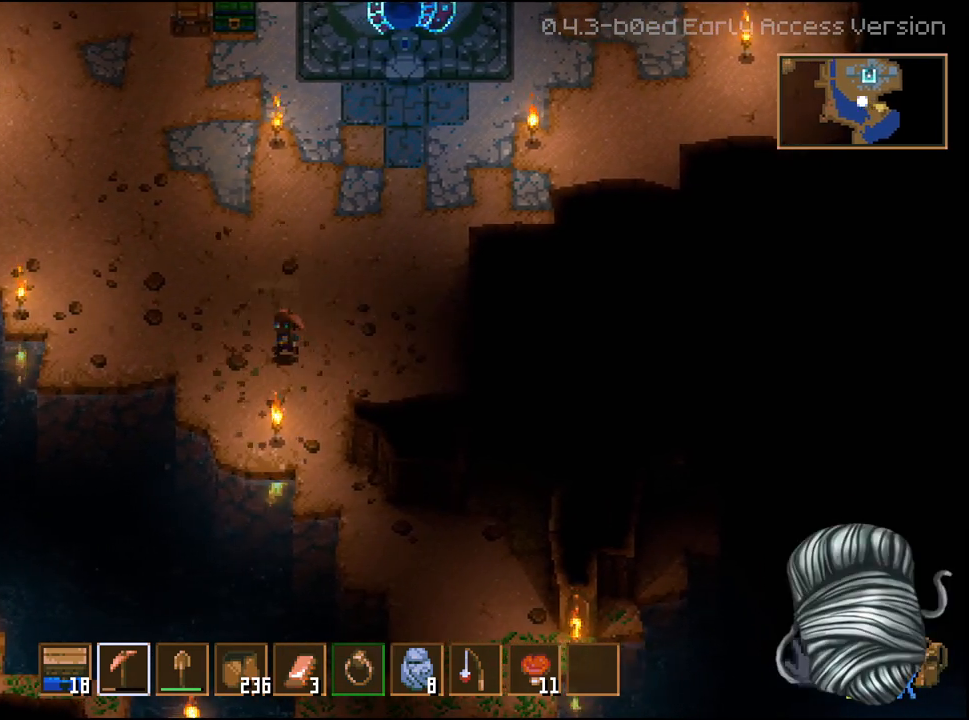
{"dt_ms": 500, "buttons": [], "left_stick": "down-right", "right_stick": "center"}
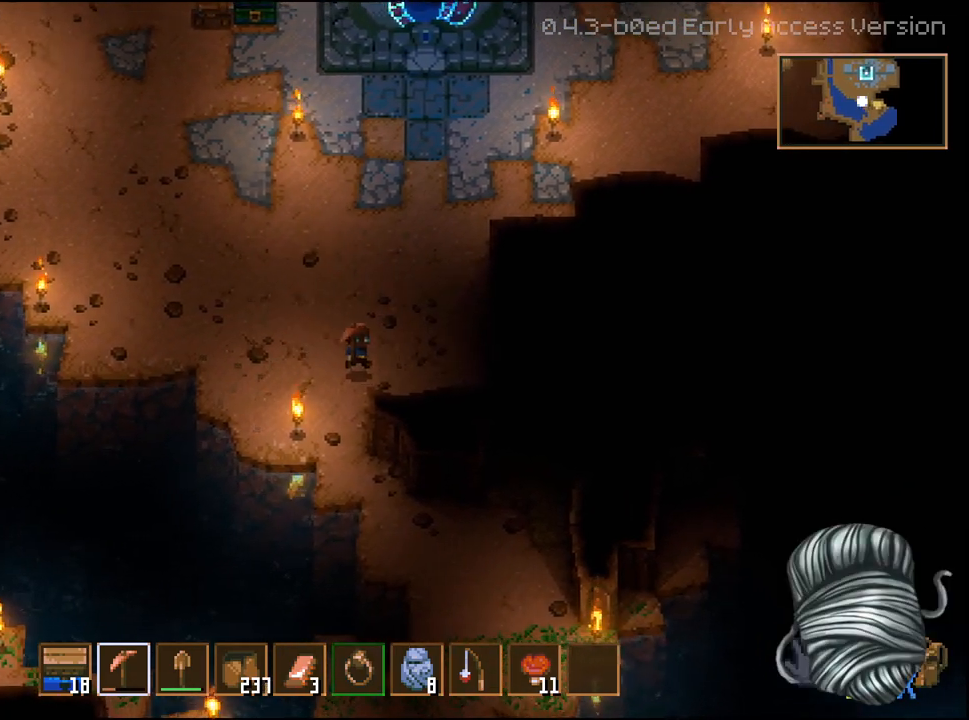
{"dt_ms": 500, "buttons": ["R2"], "left_stick": "down", "right_stick": "center"}
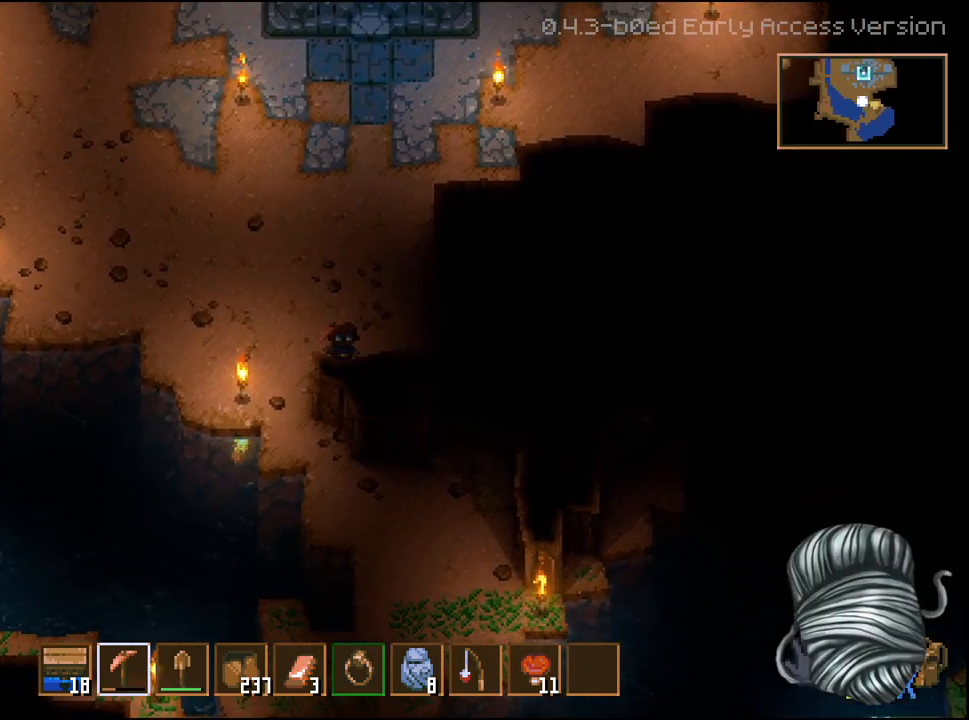
{"dt_ms": 1000, "buttons": ["R2"], "left_stick": "right", "right_stick": "center"}
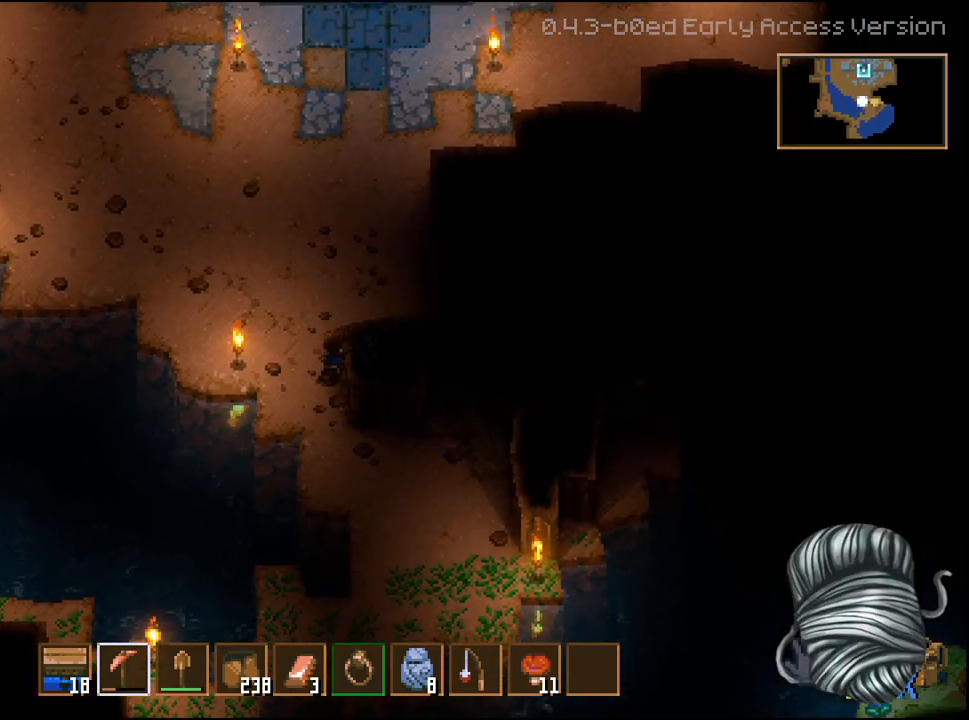
{"dt_ms": 500, "buttons": ["R2"], "left_stick": "down-right", "right_stick": "center", "events": [[483, "left_stick", "down-right"]]}
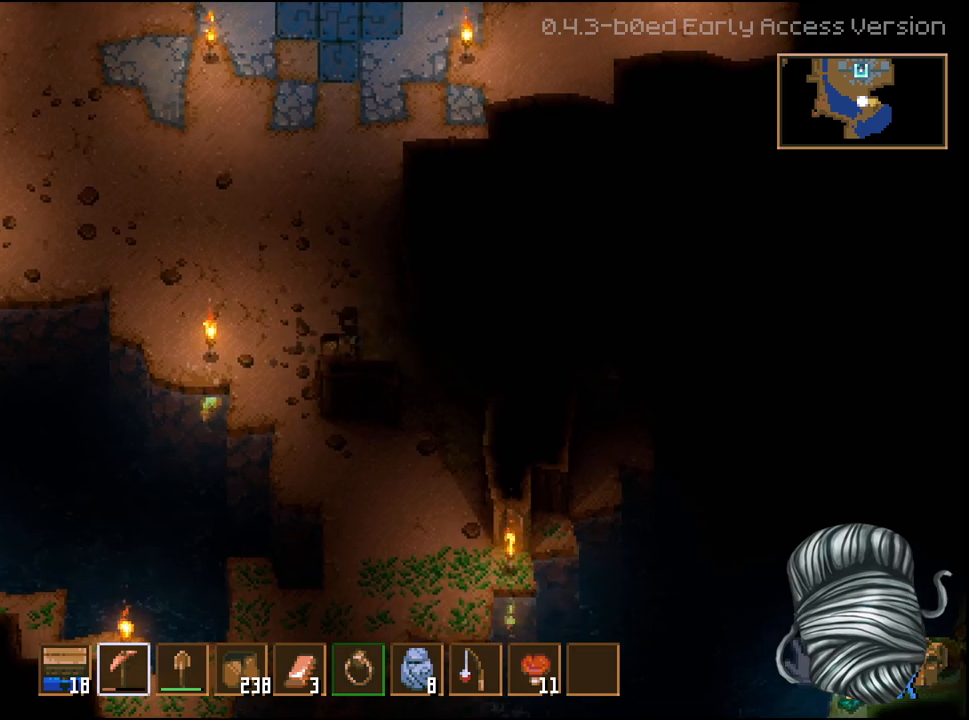
{"dt_ms": 500, "buttons": ["R2"], "left_stick": "down", "right_stick": "center", "events": [[300, "left_stick", "down"]]}
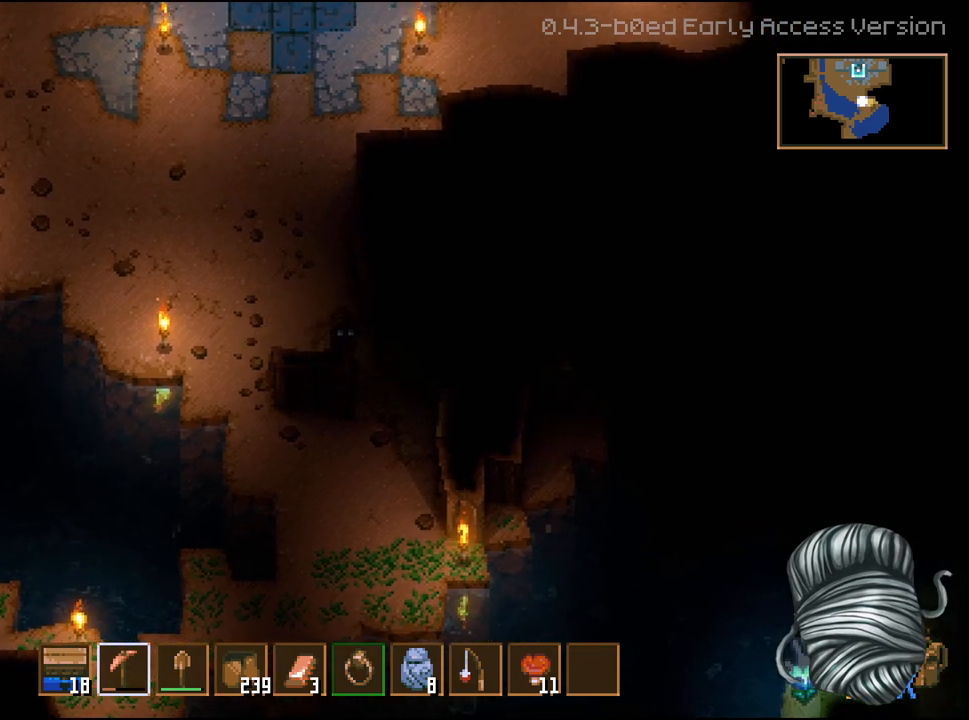
{"dt_ms": 500, "buttons": ["R2"], "left_stick": "down", "right_stick": "center", "events": []}
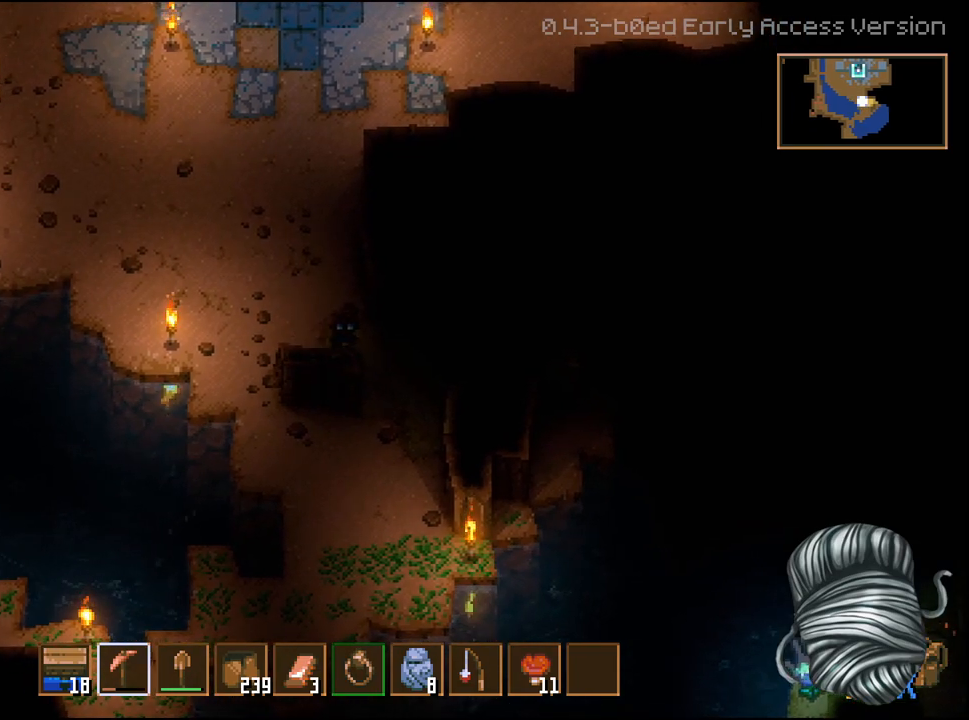
{"dt_ms": 500, "buttons": ["R2"], "left_stick": "down", "right_stick": "center", "events": []}
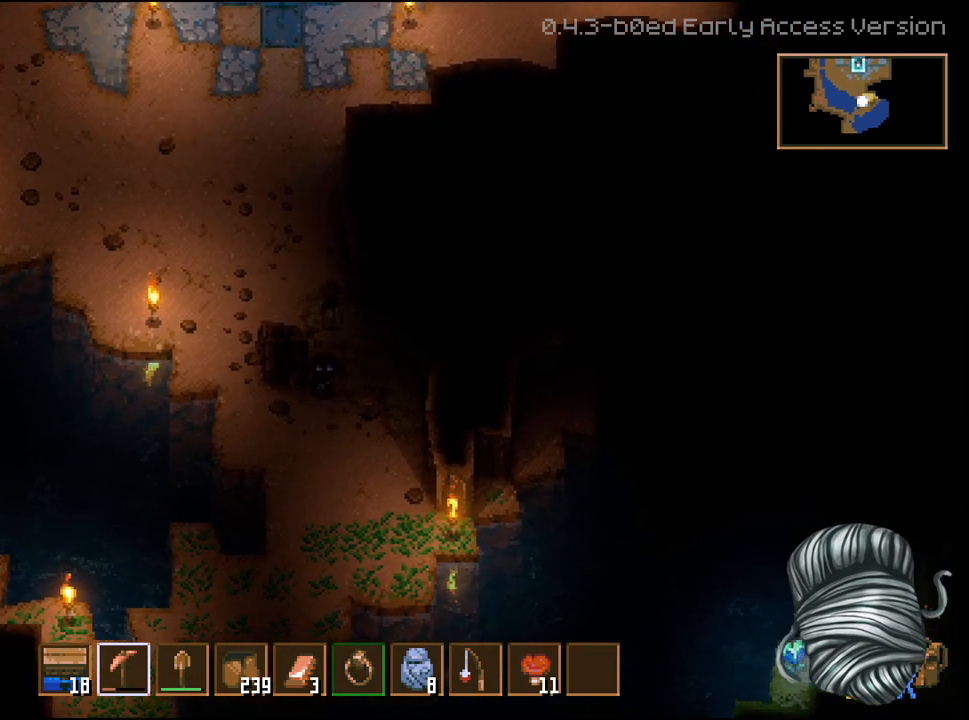
{"dt_ms": 500, "buttons": ["R2"], "left_stick": "down-left", "right_stick": "center", "events": [[50, "left_stick", "up-left"], [350, "left_stick", "left"], [450, "left_stick", "down-left"]]}
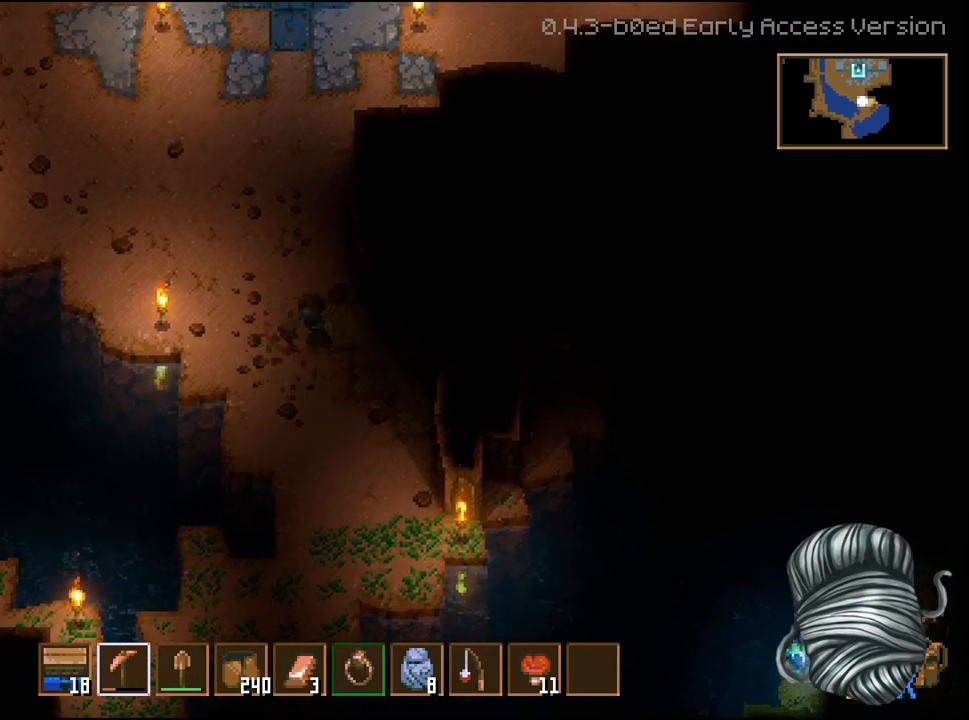
{"dt_ms": 500, "buttons": [], "left_stick": "center", "right_stick": "center", "events": [[317, "left_stick", "center"], [333, "R2", "up"]]}
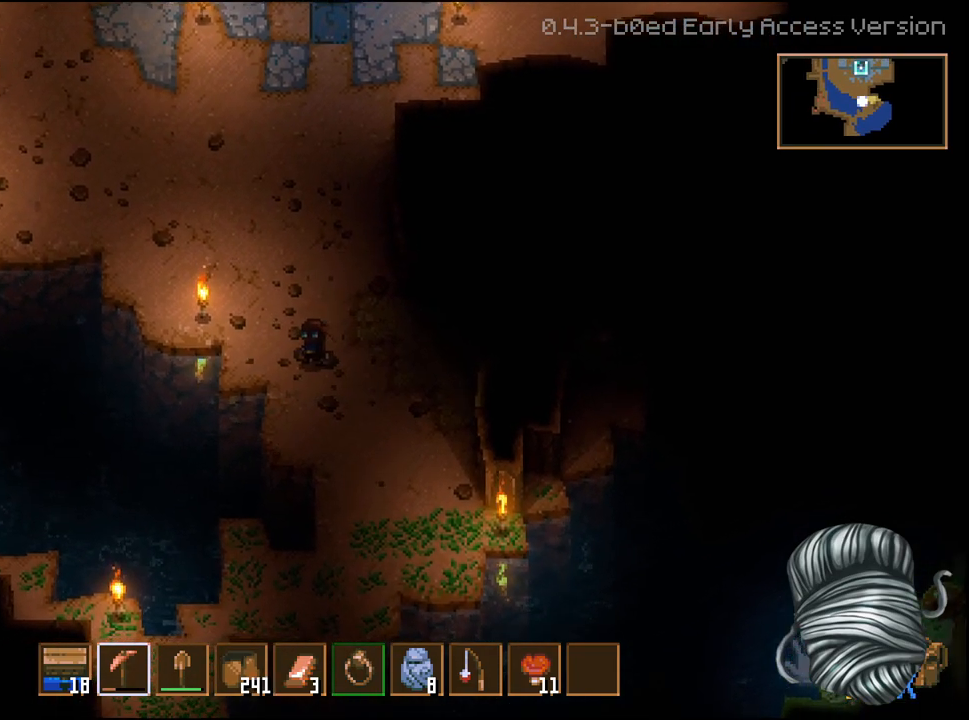
{"dt_ms": 500, "buttons": [], "left_stick": "center", "right_stick": "center", "events": [[67, "X", "down"], [200, "X", "up"]]}
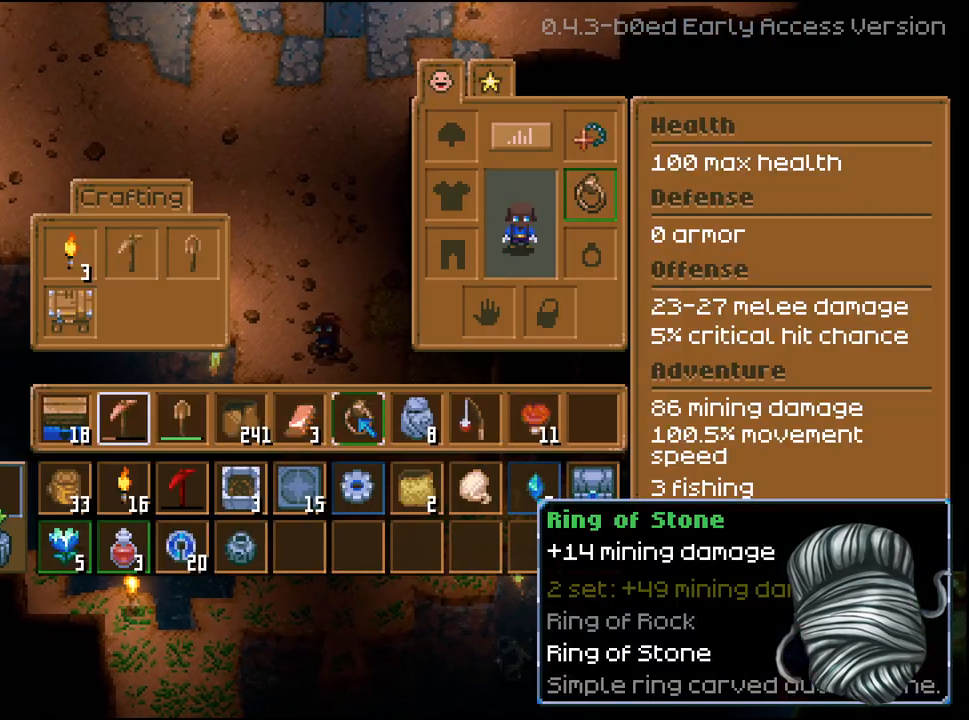
{"dt_ms": 500, "buttons": [], "left_stick": "center", "right_stick": "center", "events": []}
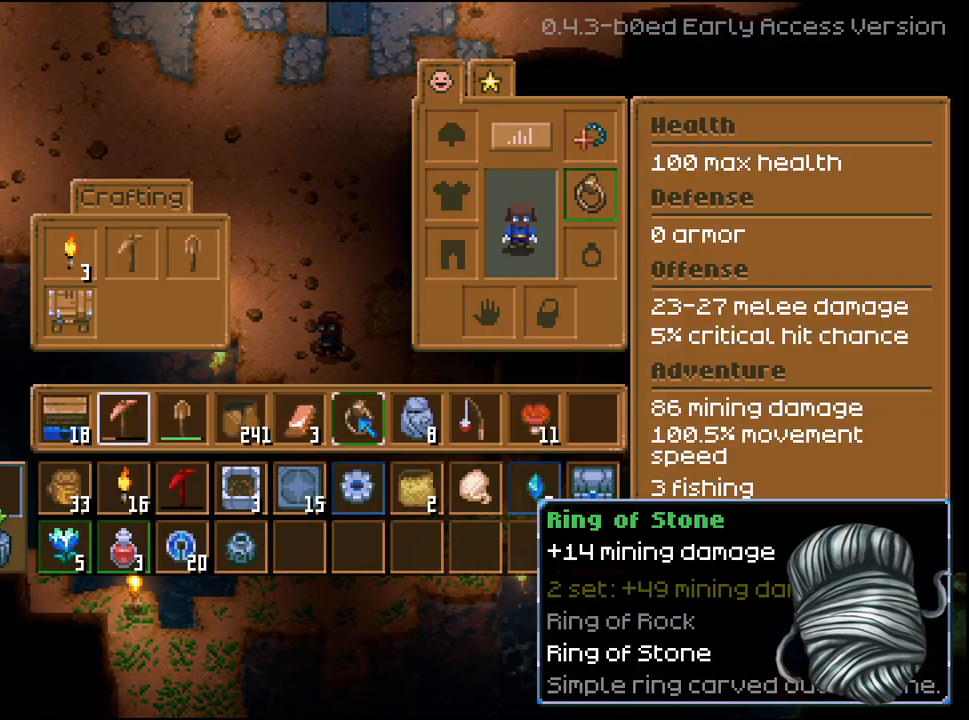
{"dt_ms": 500, "buttons": ["DPAD_RIGHT"], "left_stick": "center", "right_stick": "center", "events": [[450, "DPAD_RIGHT", "down"]]}
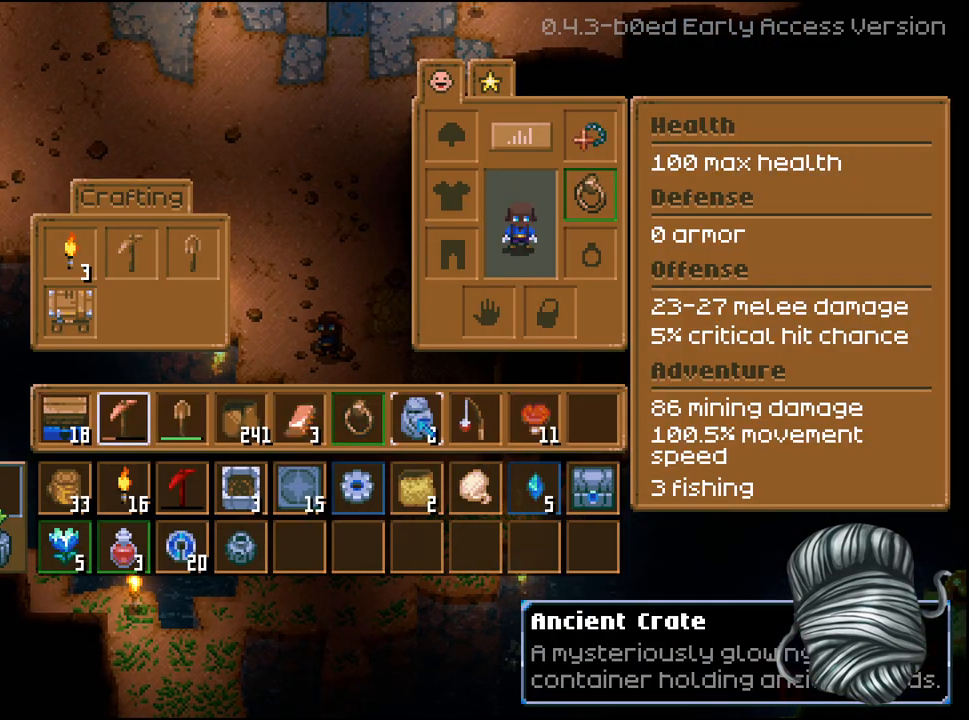
{"dt_ms": 500, "buttons": [], "left_stick": "center", "right_stick": "center", "events": [[67, "DPAD_RIGHT", "up"], [333, "DPAD_LEFT", "down"], [450, "DPAD_LEFT", "up"]]}
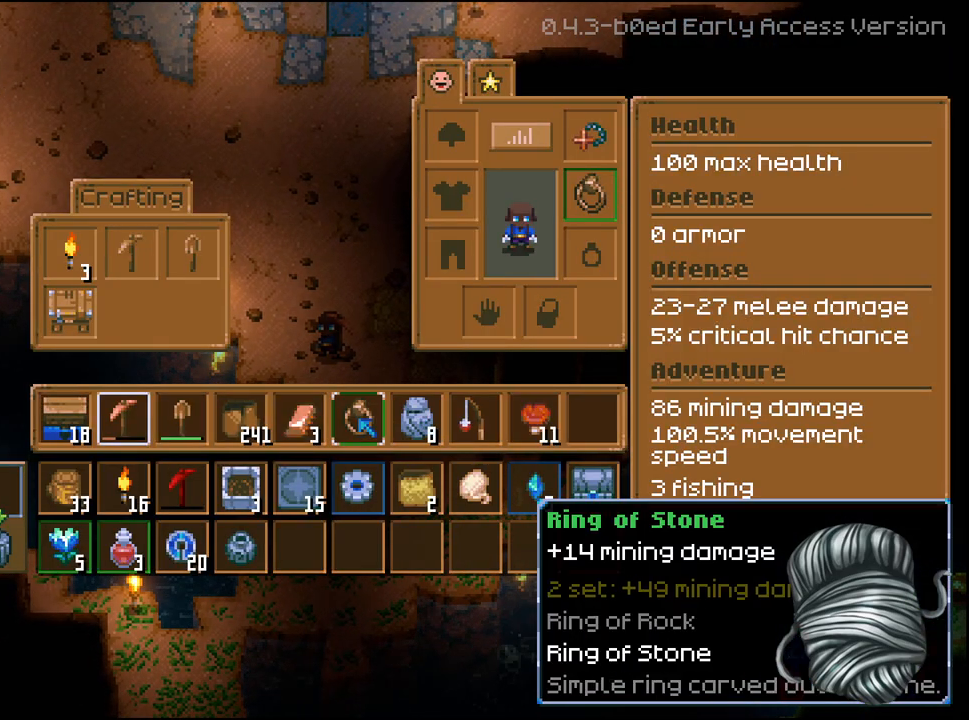
{"dt_ms": 500, "buttons": [], "left_stick": "center", "right_stick": "center", "events": []}
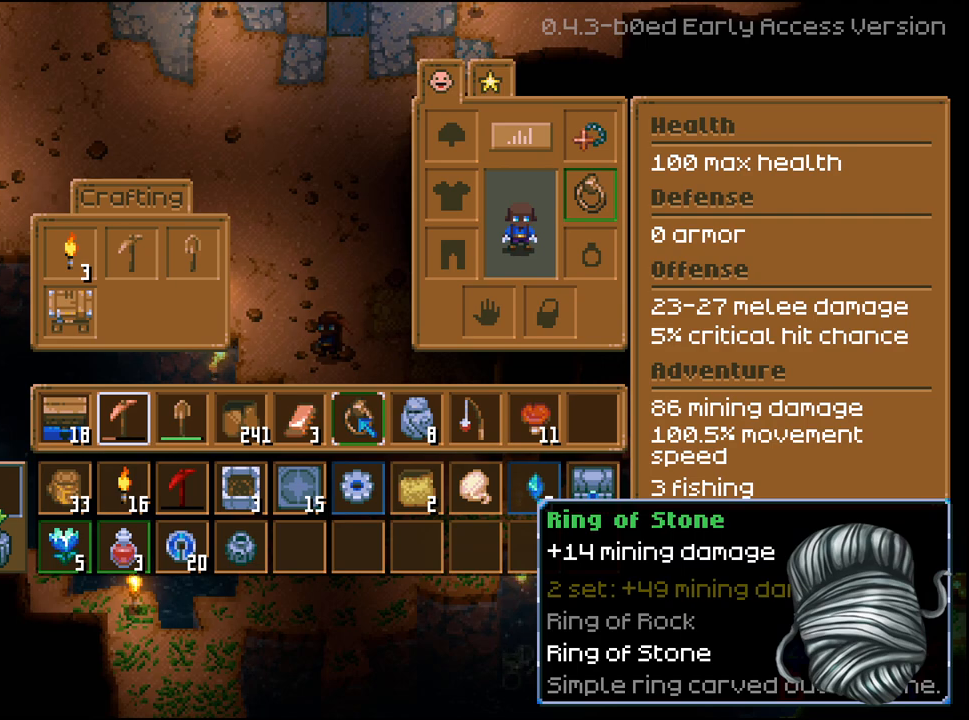
{"dt_ms": 500, "buttons": ["R2"], "left_stick": "center", "right_stick": "center", "events": [[50, "R2", "down"], [267, "A", "down"], [400, "A", "up"]]}
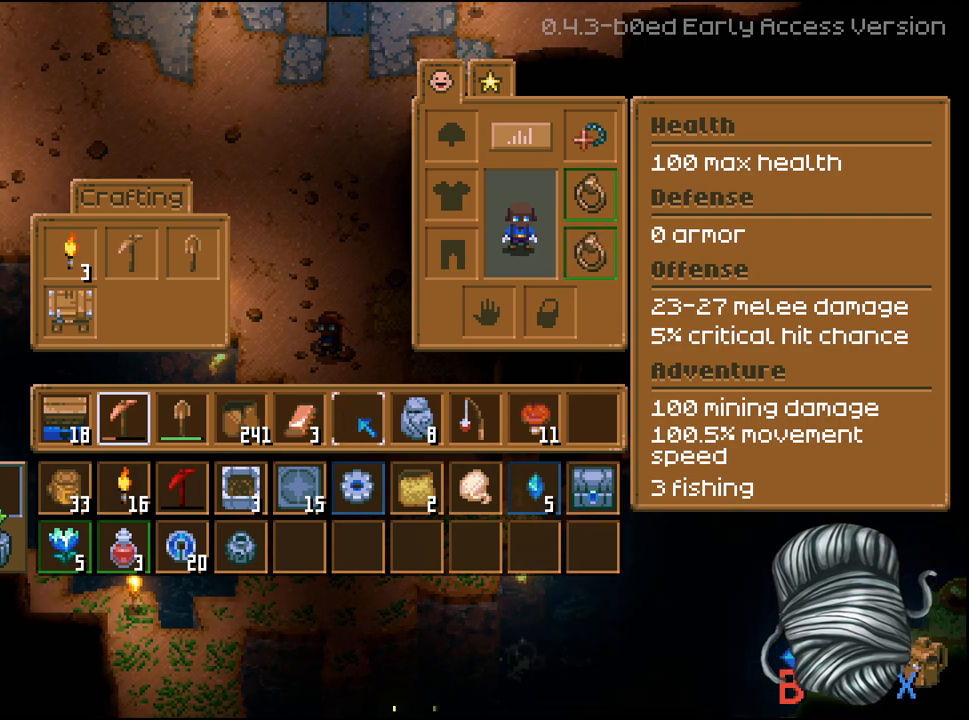
{"dt_ms": 500, "buttons": [], "left_stick": "center", "right_stick": "center", "events": [[50, "R2", "up"], [183, "B", "down"], [283, "B", "up"]]}
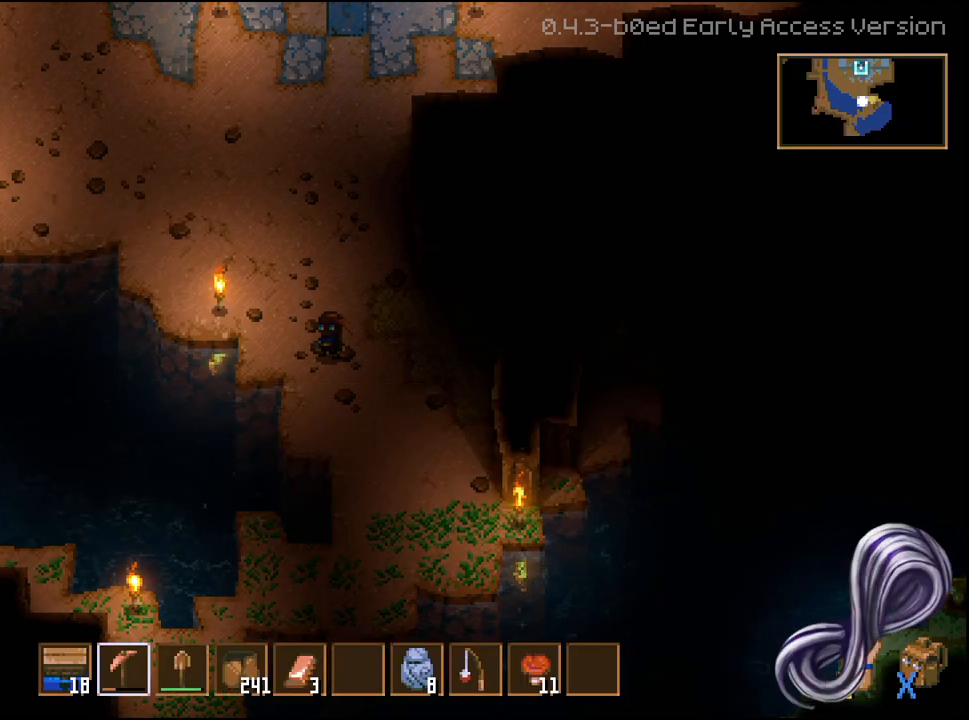
{"dt_ms": 500, "buttons": [], "left_stick": "right", "right_stick": "center", "events": [[33, "left_stick", "right"]]}
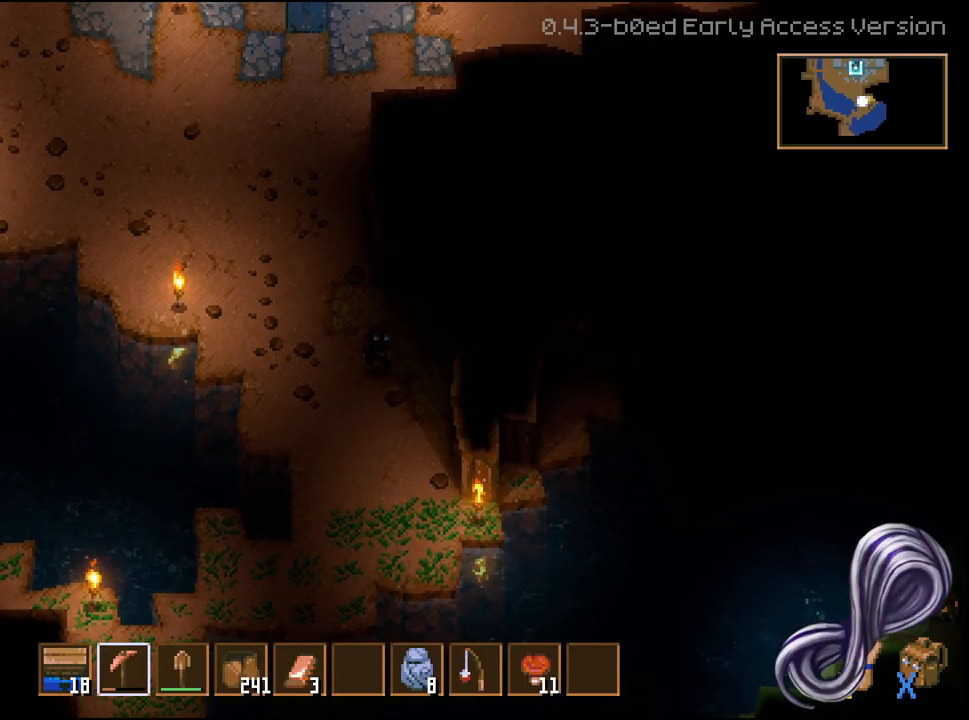
{"dt_ms": 500, "buttons": [], "left_stick": "up", "right_stick": "center", "events": [[117, "left_stick", "center"], [183, "left_stick", "up-left"], [367, "left_stick", "up"]]}
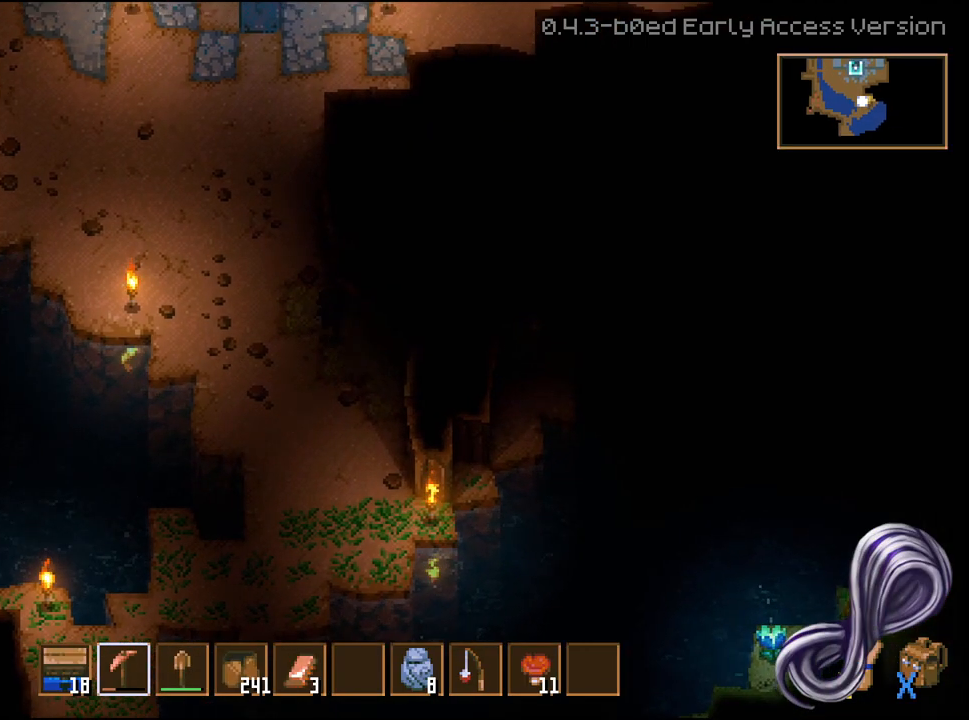
{"dt_ms": 500, "buttons": ["R2"], "left_stick": "up", "right_stick": "center", "events": [[117, "R2", "down"]]}
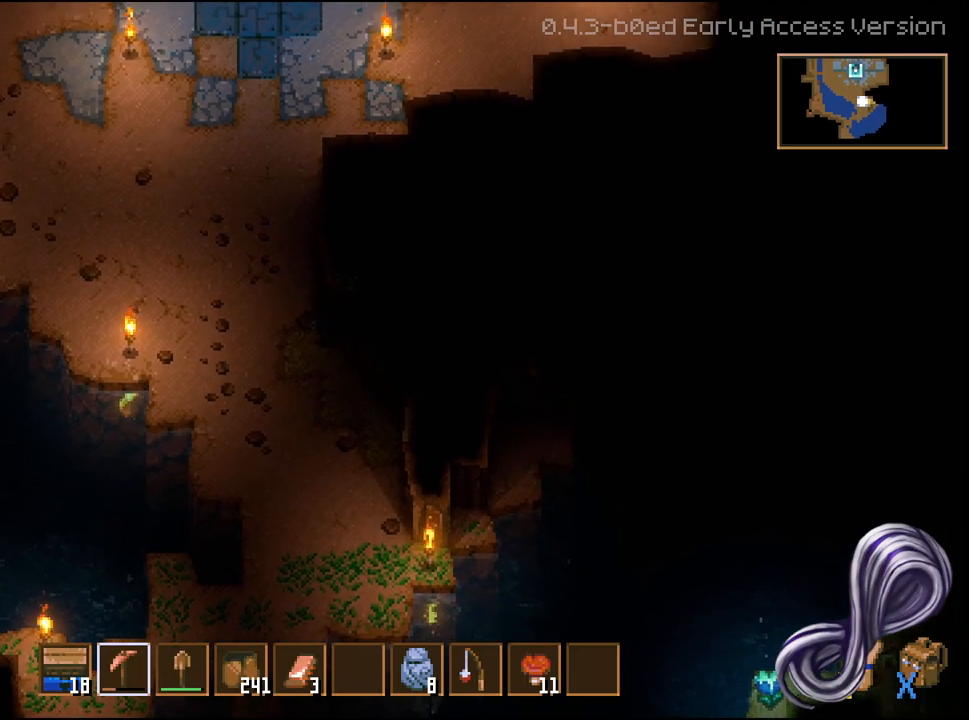
{"dt_ms": 500, "buttons": ["R2"], "left_stick": "up", "right_stick": "center", "events": []}
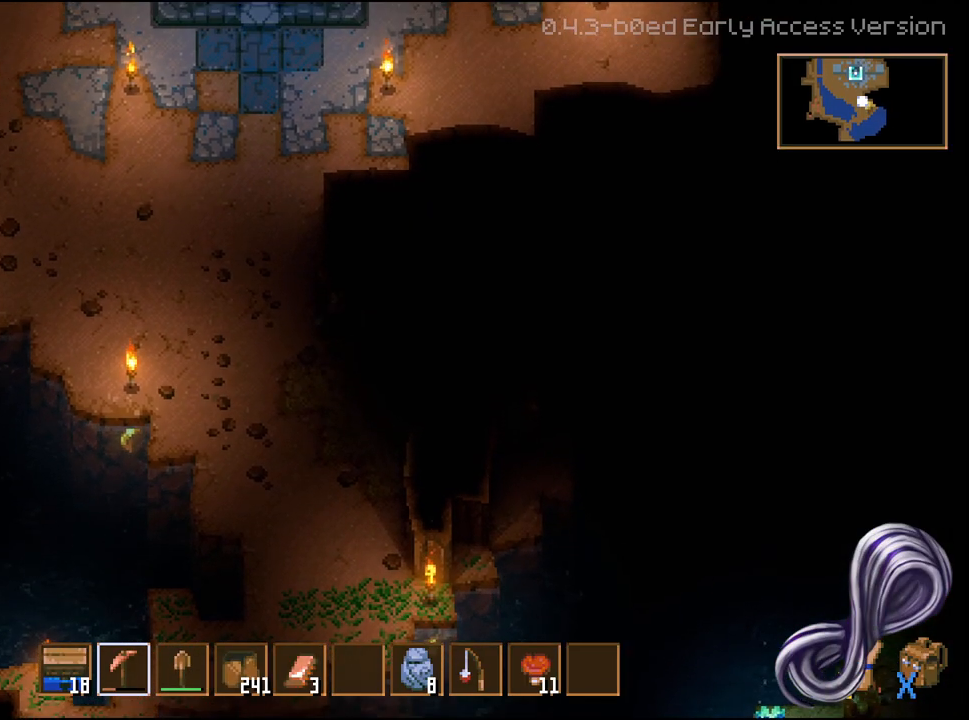
{"dt_ms": 500, "buttons": ["R2"], "left_stick": "up", "right_stick": "center", "events": []}
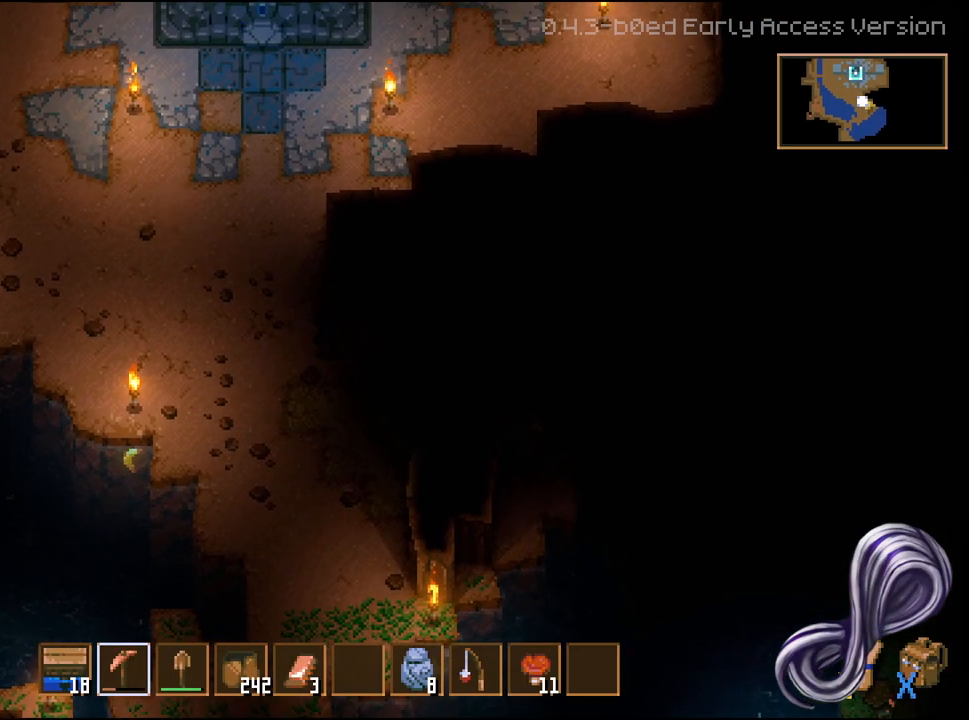
{"dt_ms": 500, "buttons": ["R2"], "left_stick": "up", "right_stick": "center", "events": []}
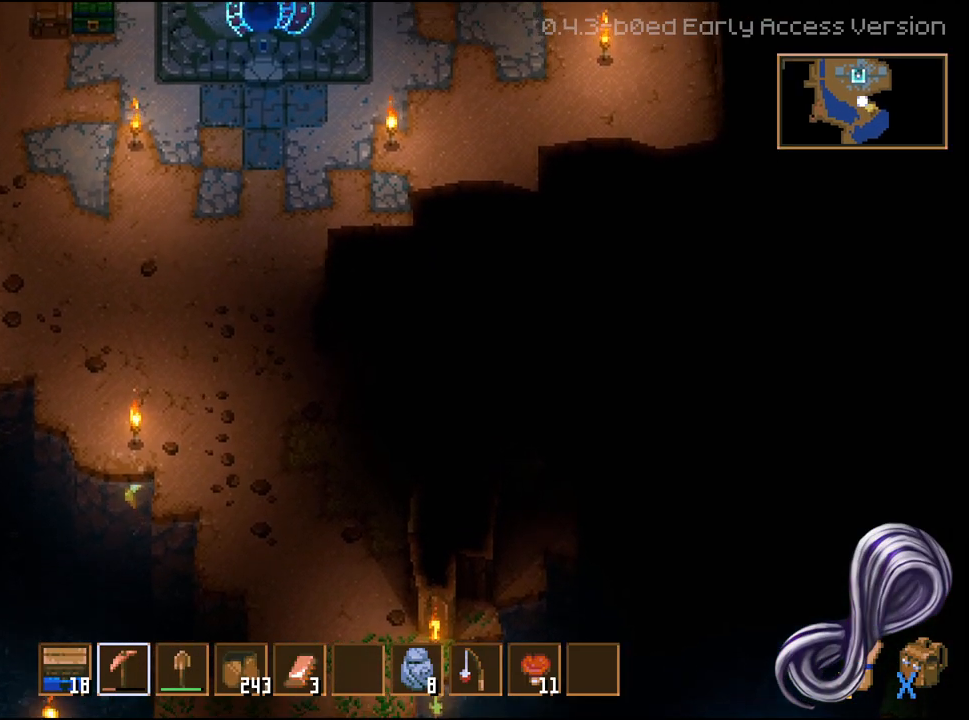
{"dt_ms": 500, "buttons": ["R2"], "left_stick": "up", "right_stick": "center", "events": []}
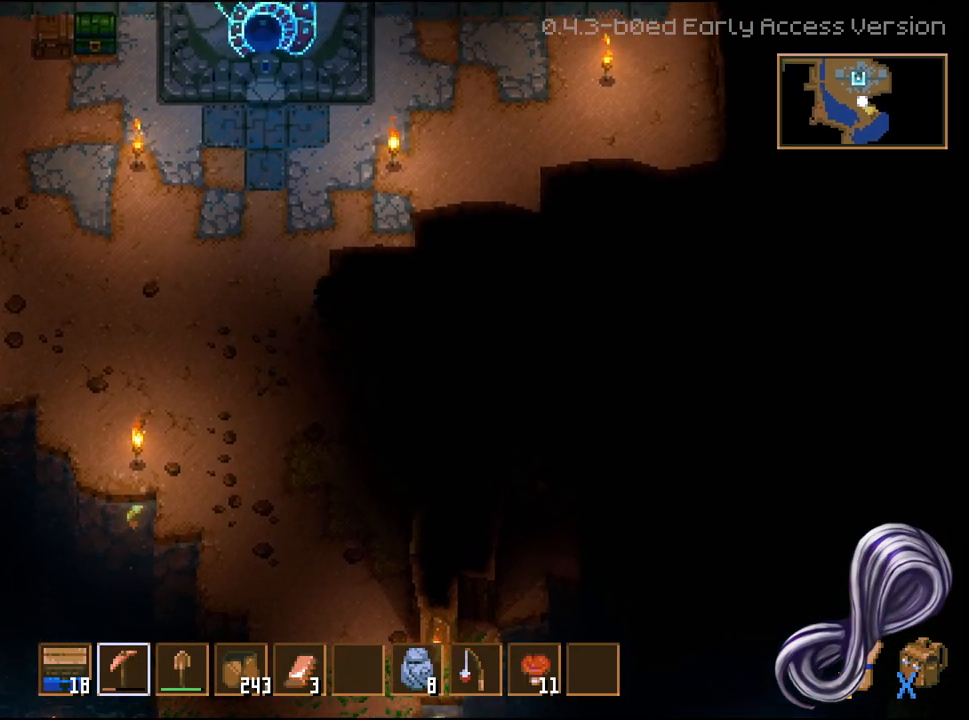
{"dt_ms": 500, "buttons": ["R2"], "left_stick": "up", "right_stick": "center", "events": []}
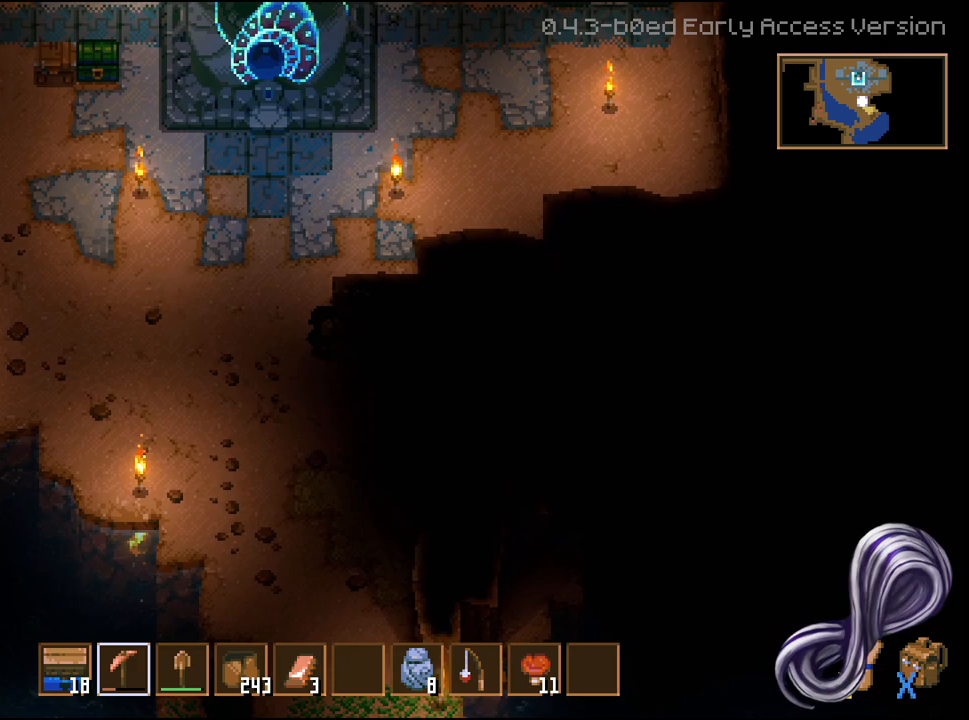
{"dt_ms": 500, "buttons": [], "left_stick": "up", "right_stick": "center", "events": [[383, "R2", "up"]]}
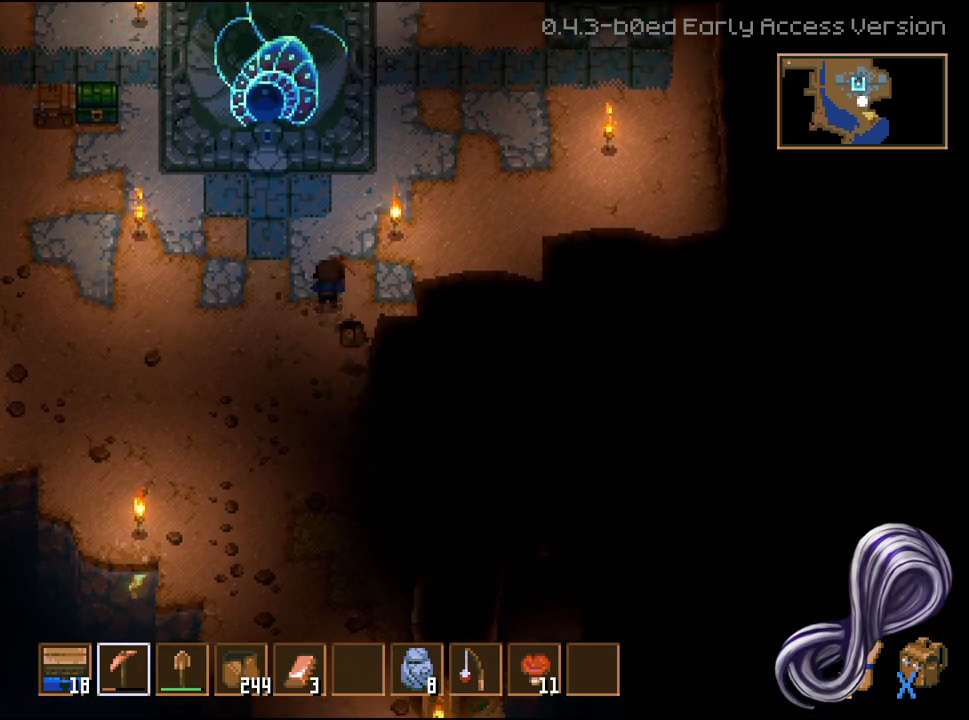
{"dt_ms": 500, "buttons": [], "left_stick": "down", "right_stick": "center", "events": [[50, "left_stick", "center"], [117, "left_stick", "down"]]}
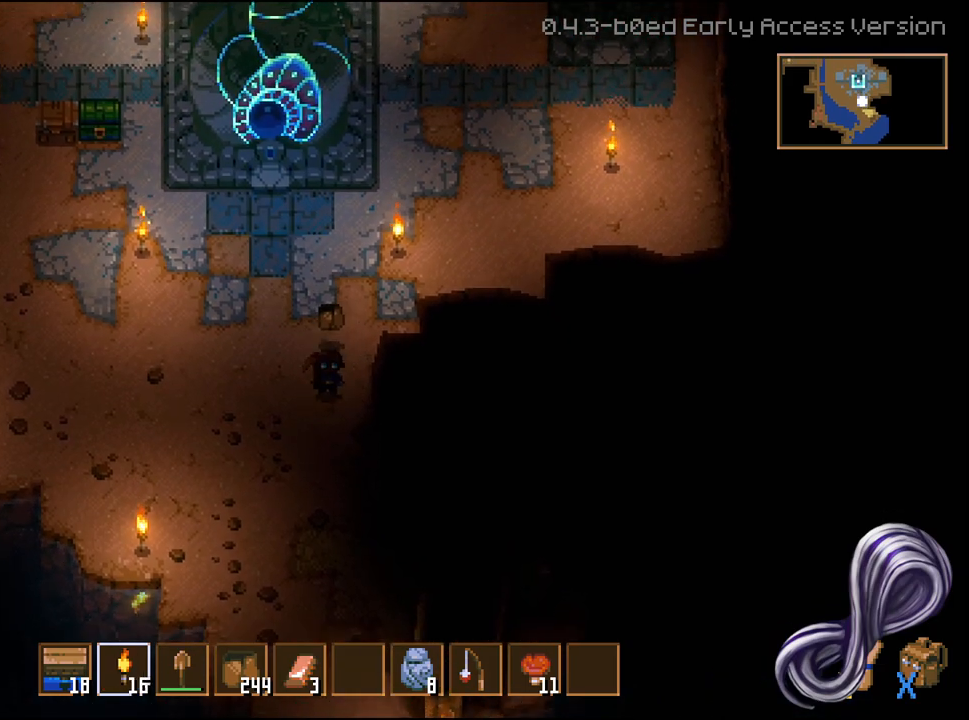
{"dt_ms": 500, "buttons": ["L3"], "left_stick": "down-right", "right_stick": "center", "events": [[17, "L3", "down"], [433, "left_stick", "down-right"]]}
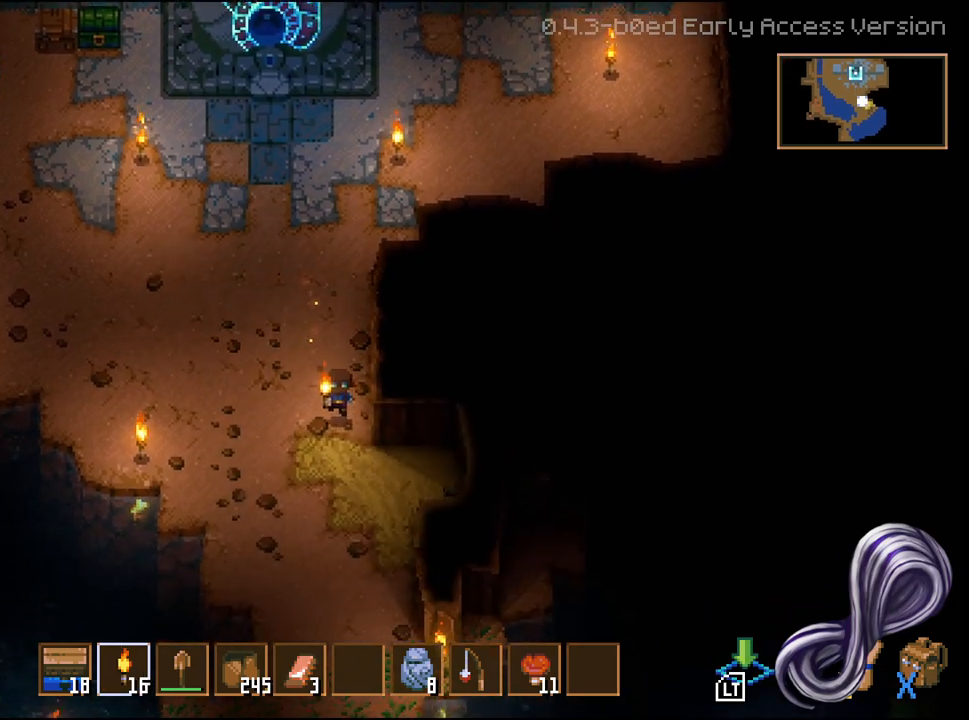
{"dt_ms": 500, "buttons": ["L2", "L3"], "left_stick": "right", "right_stick": "center", "events": [[400, "left_stick", "right"], [483, "L2", "down"]]}